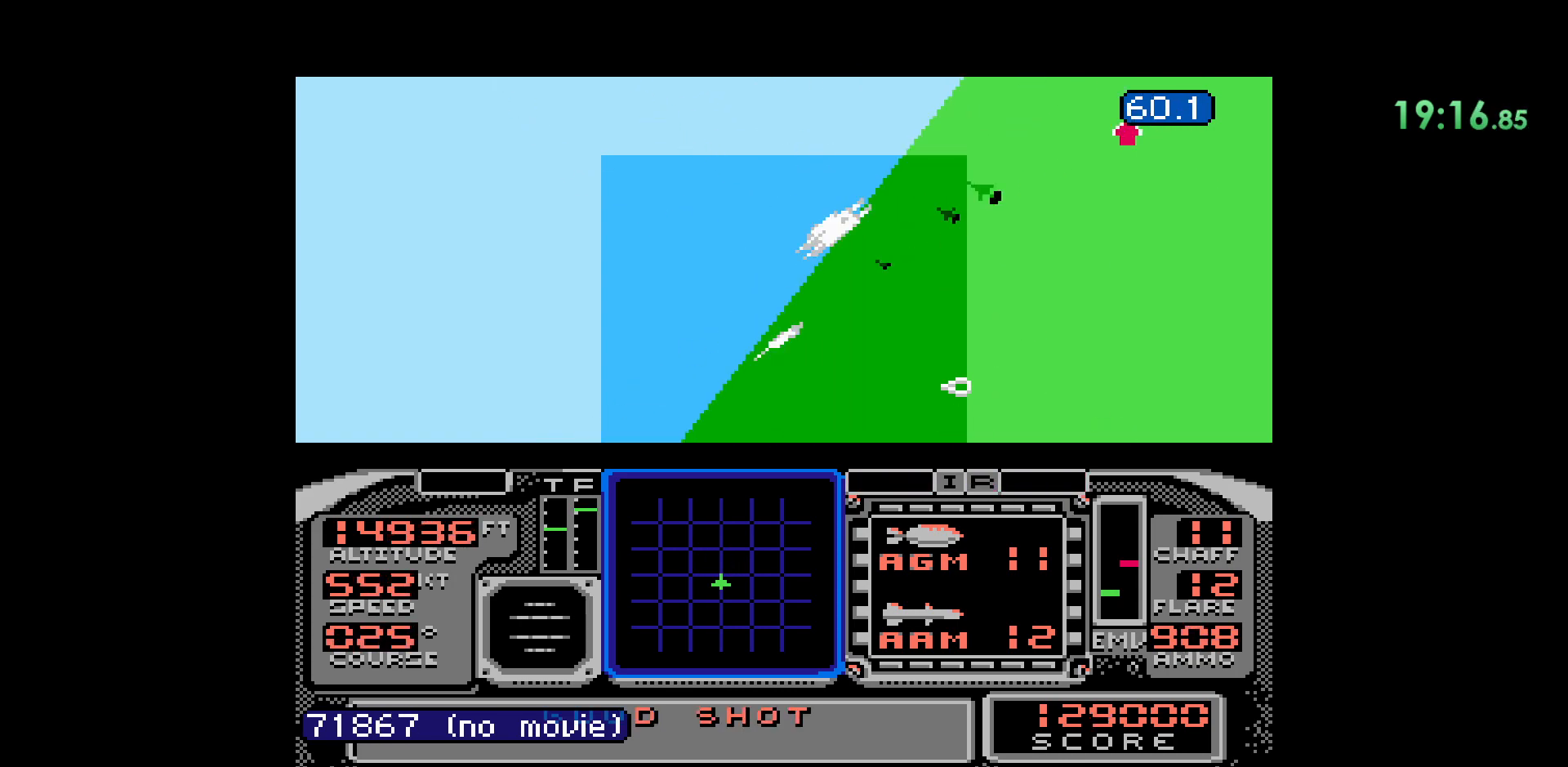
Gameplay with a controller (Nintendo layout); each line is a JSON object with the inputs held at the frame after it (dt_ms = milliseconds from this image to that frame). "events" lists button and stick changes between this image and that frame as [ms after this image, input, new state], when the widget could be followed in between. Not read: L1 L3 R1 R3.
{"dt_ms": 500, "buttons": [], "events": [[350, "DPAD_LEFT", "up"]]}
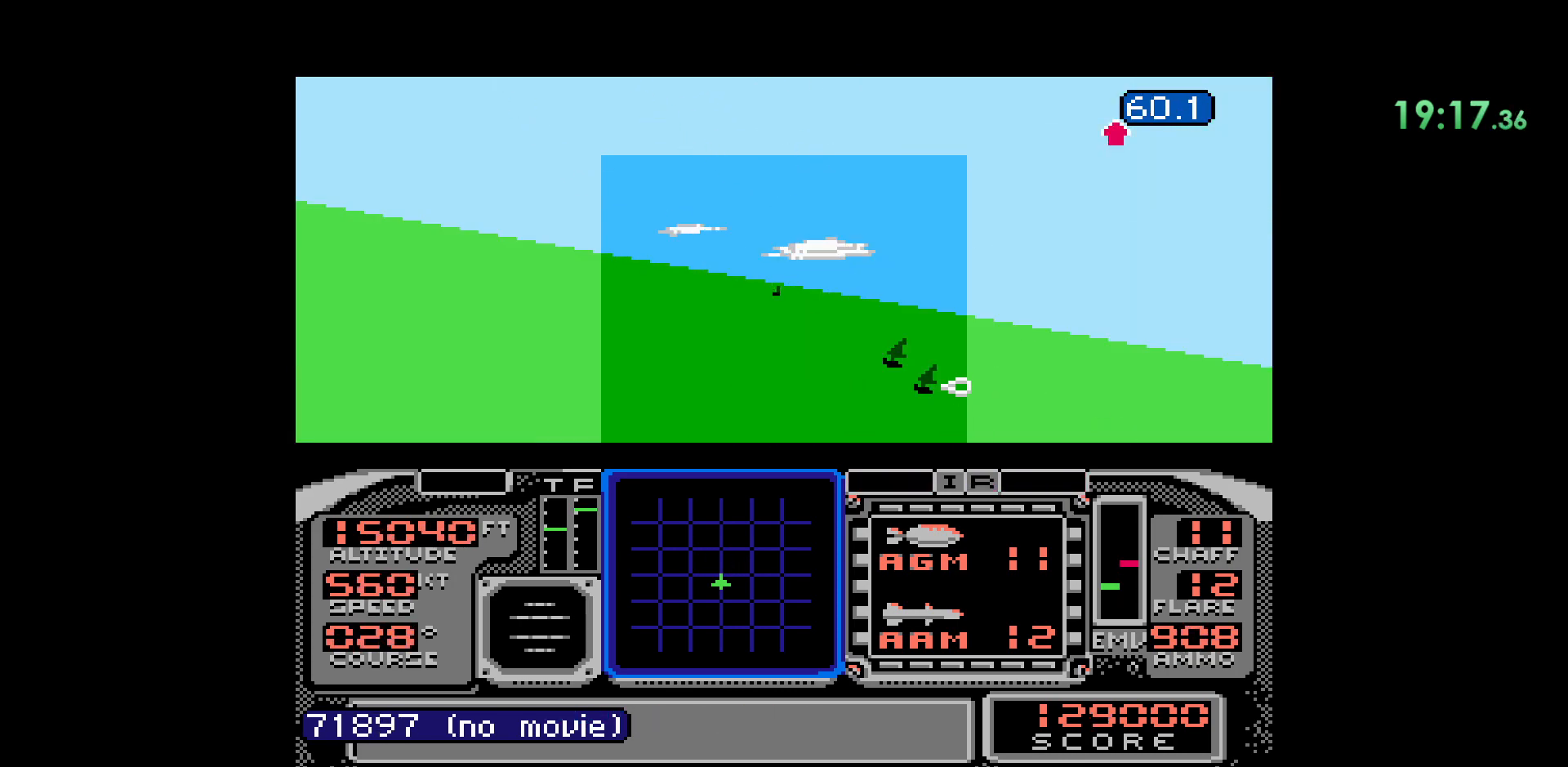
{"dt_ms": 500, "buttons": ["DPAD_RIGHT"], "events": [[417, "DPAD_RIGHT", "down"]]}
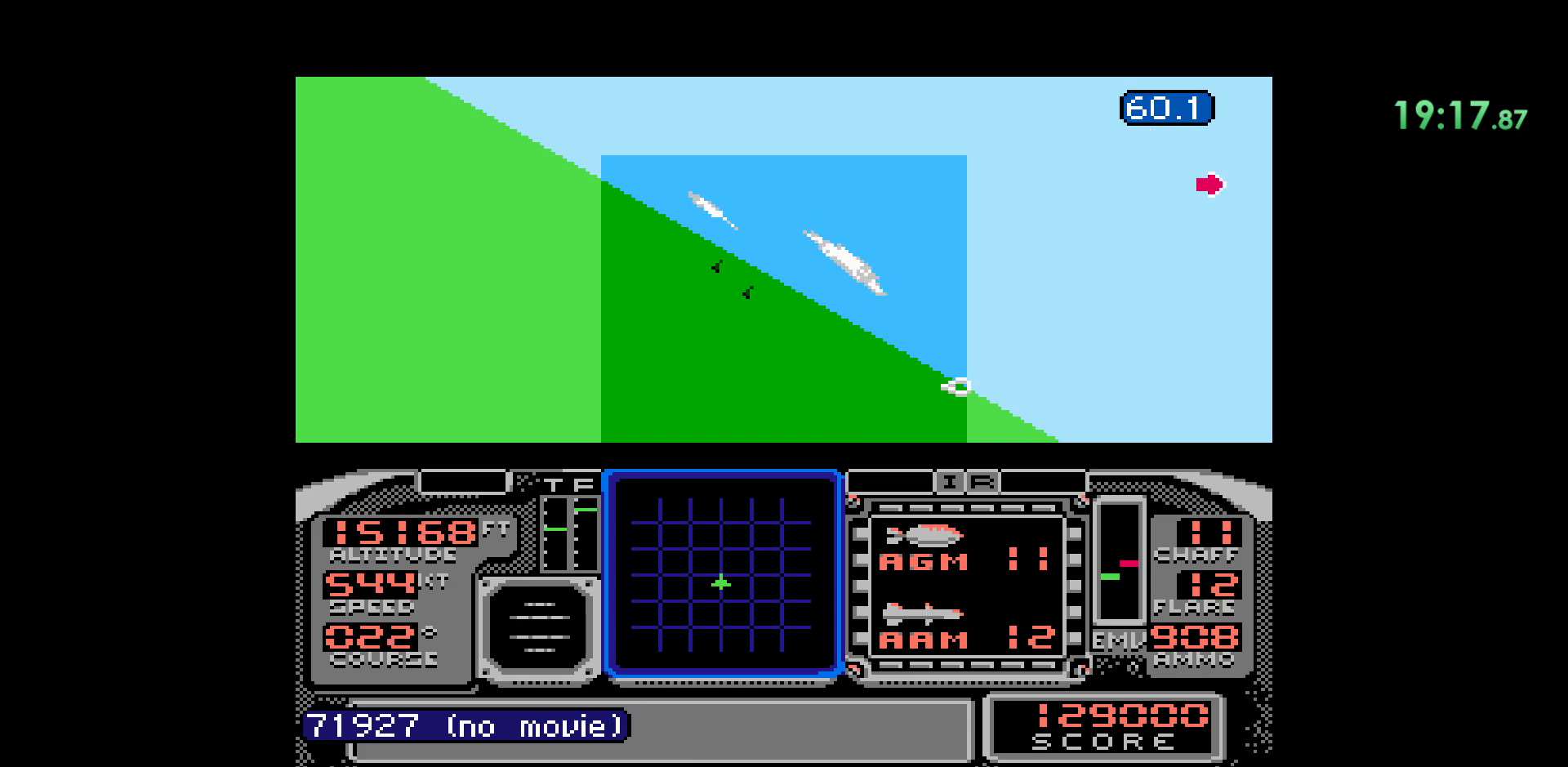
{"dt_ms": 1000, "buttons": []}
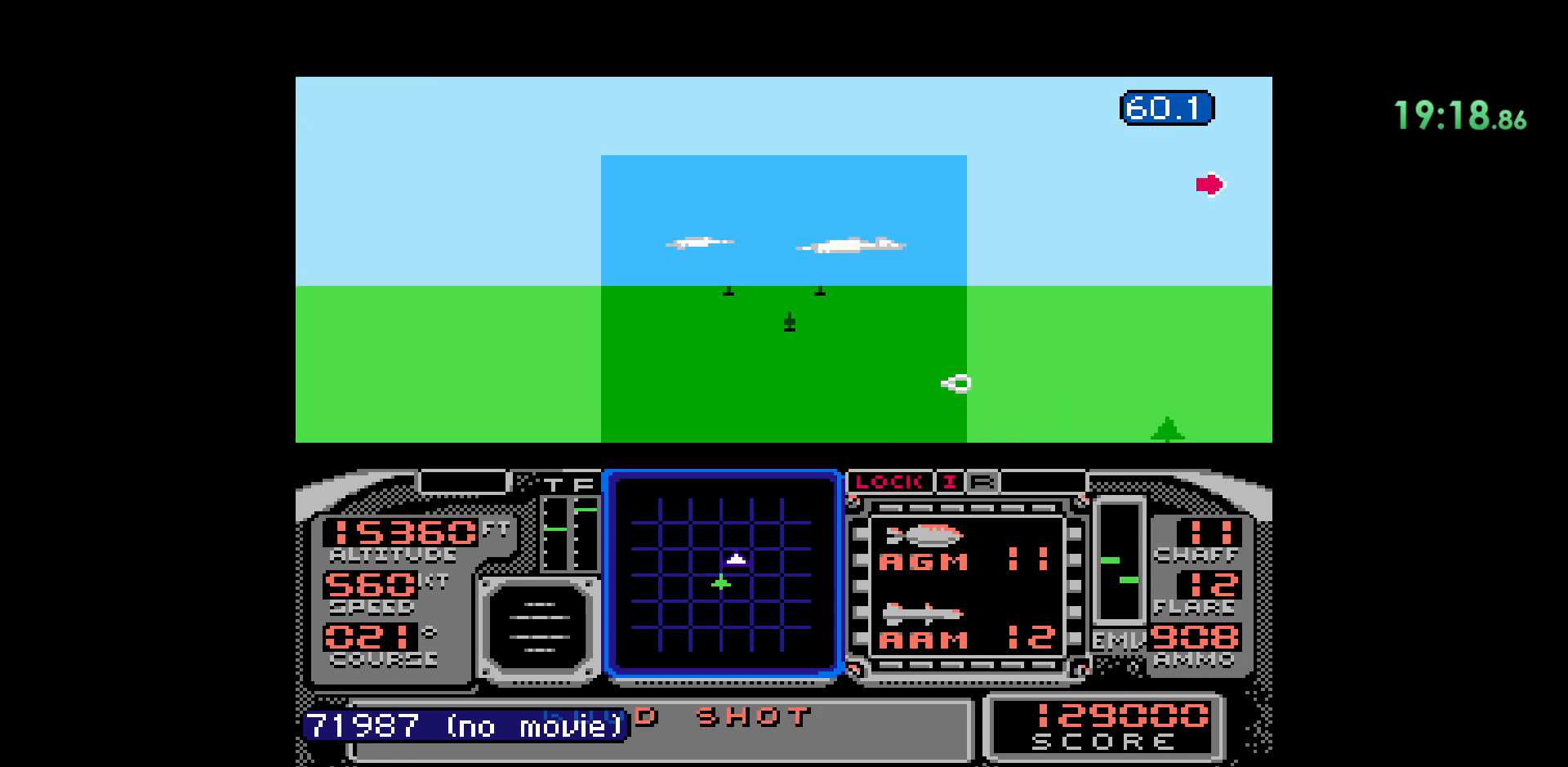
{"dt_ms": 500, "buttons": [], "events": []}
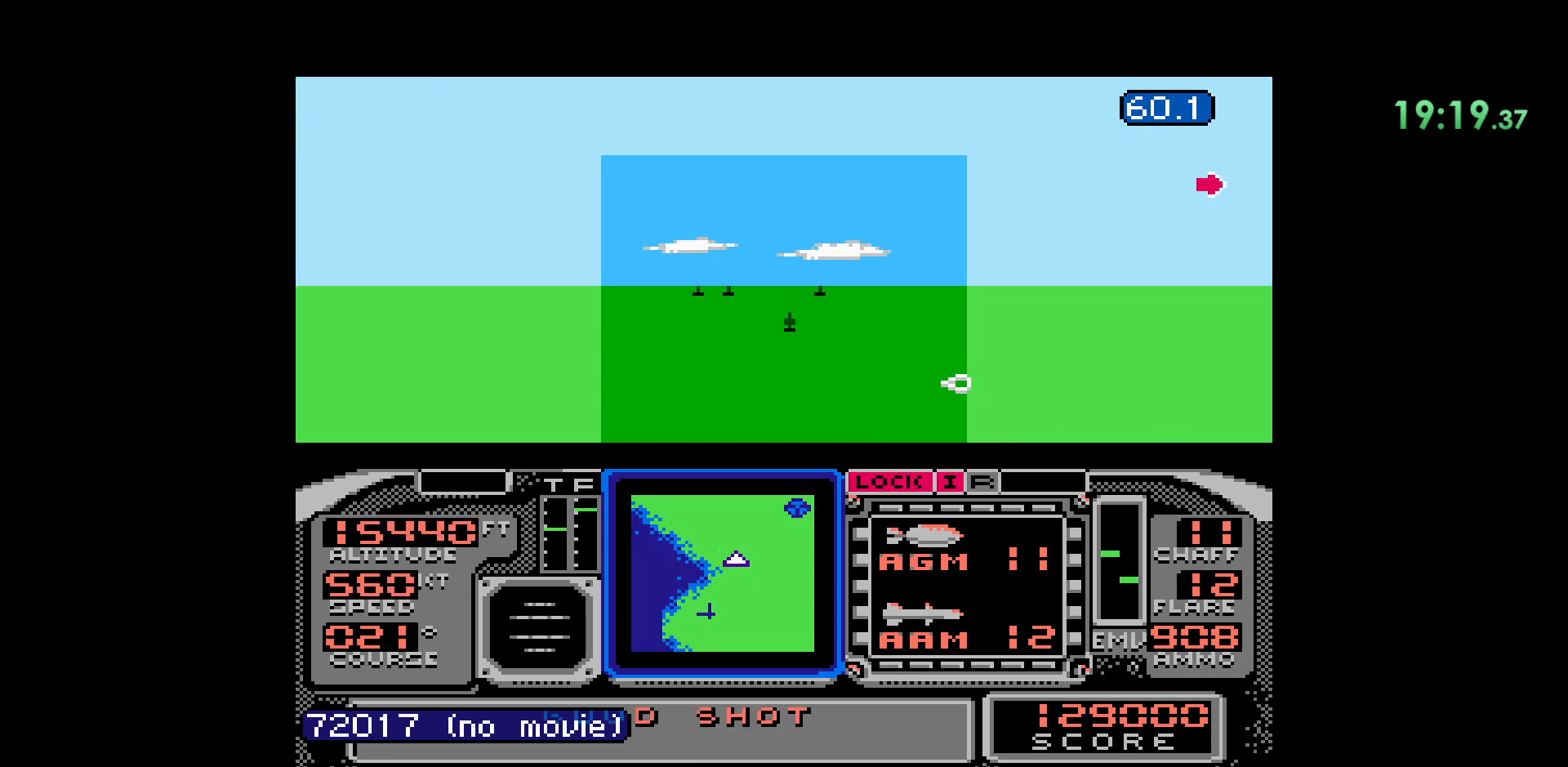
{"dt_ms": 1000, "buttons": []}
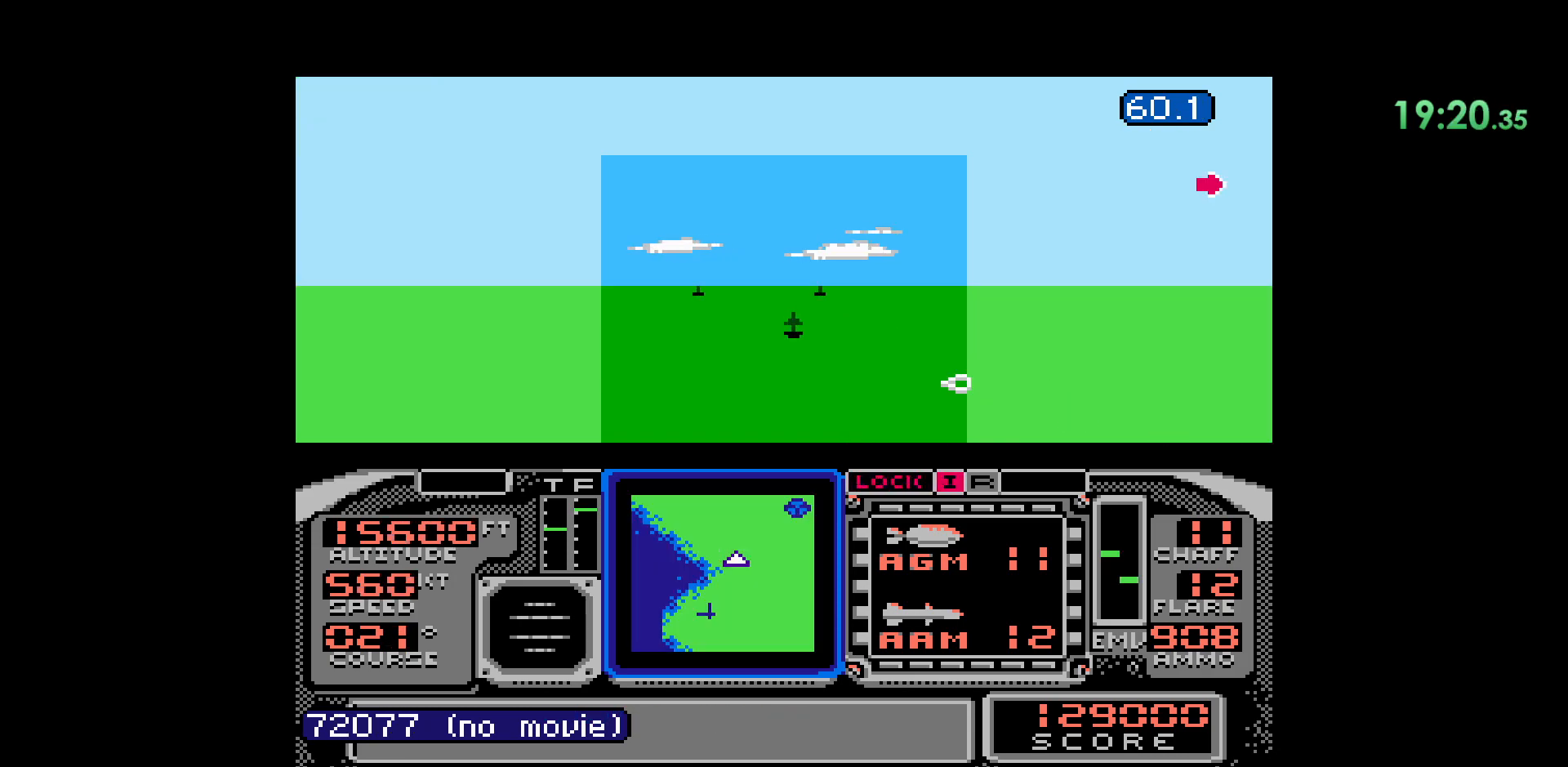
{"dt_ms": 500, "buttons": [], "events": []}
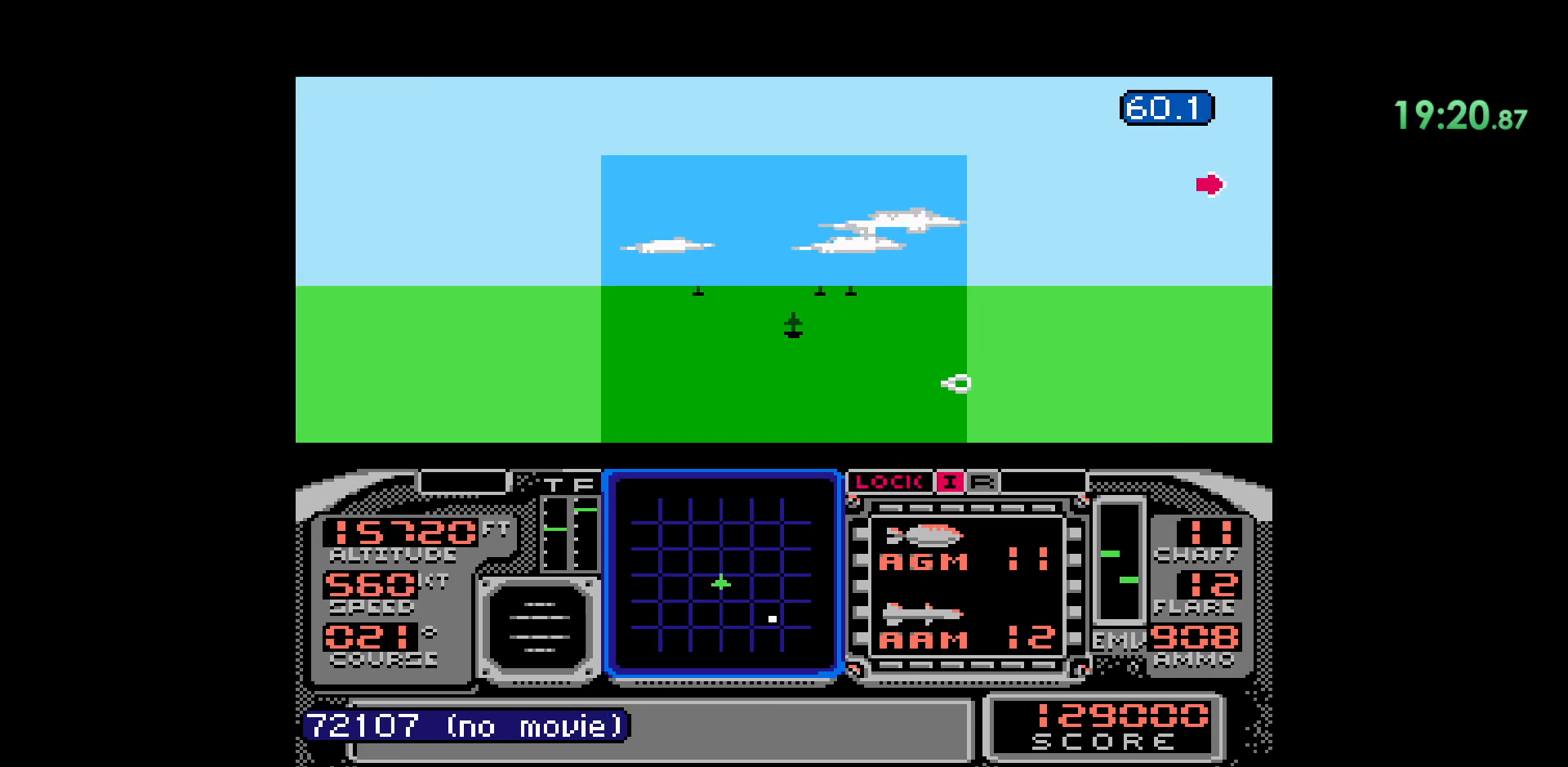
{"dt_ms": 500, "buttons": ["Y", "L2"], "events": [[17, "DPAD_RIGHT", "down"], [400, "DPAD_RIGHT", "up"], [433, "L2", "down"], [433, "Y", "down"]]}
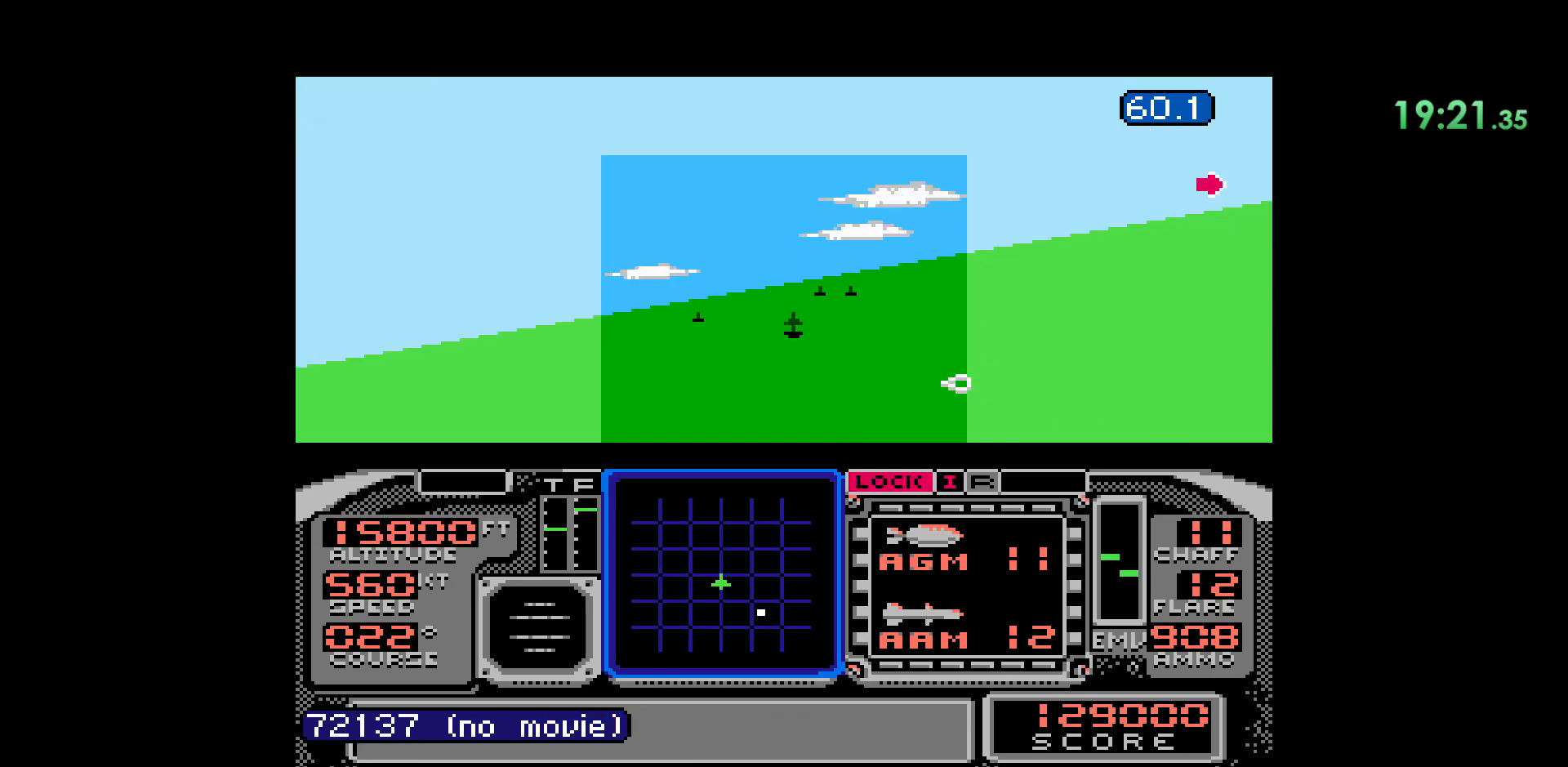
{"dt_ms": 500, "buttons": [], "events": [[217, "L2", "up"], [217, "Y", "up"]]}
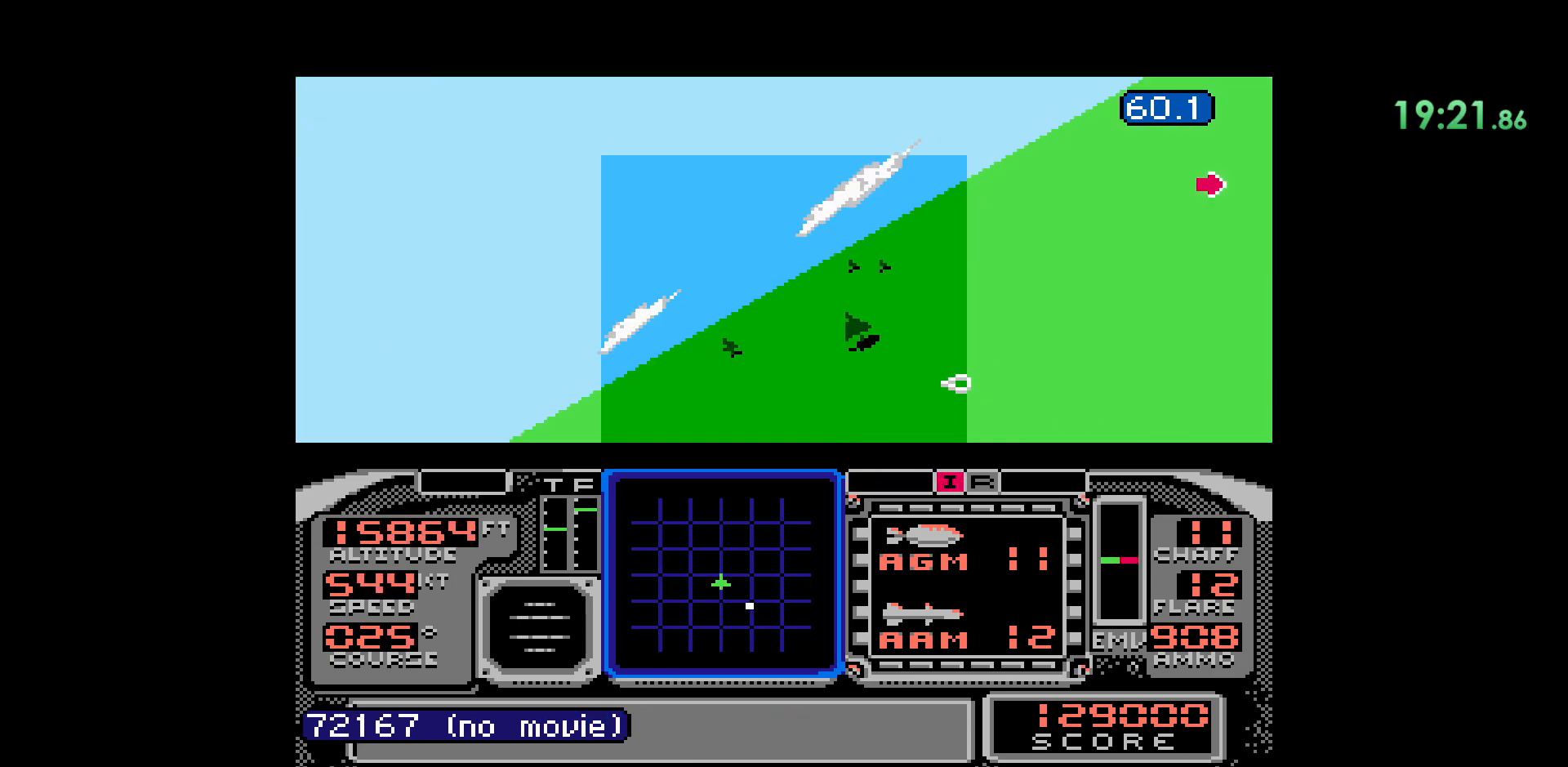
{"dt_ms": 500, "buttons": ["DPAD_RIGHT"], "events": [[183, "DPAD_RIGHT", "down"]]}
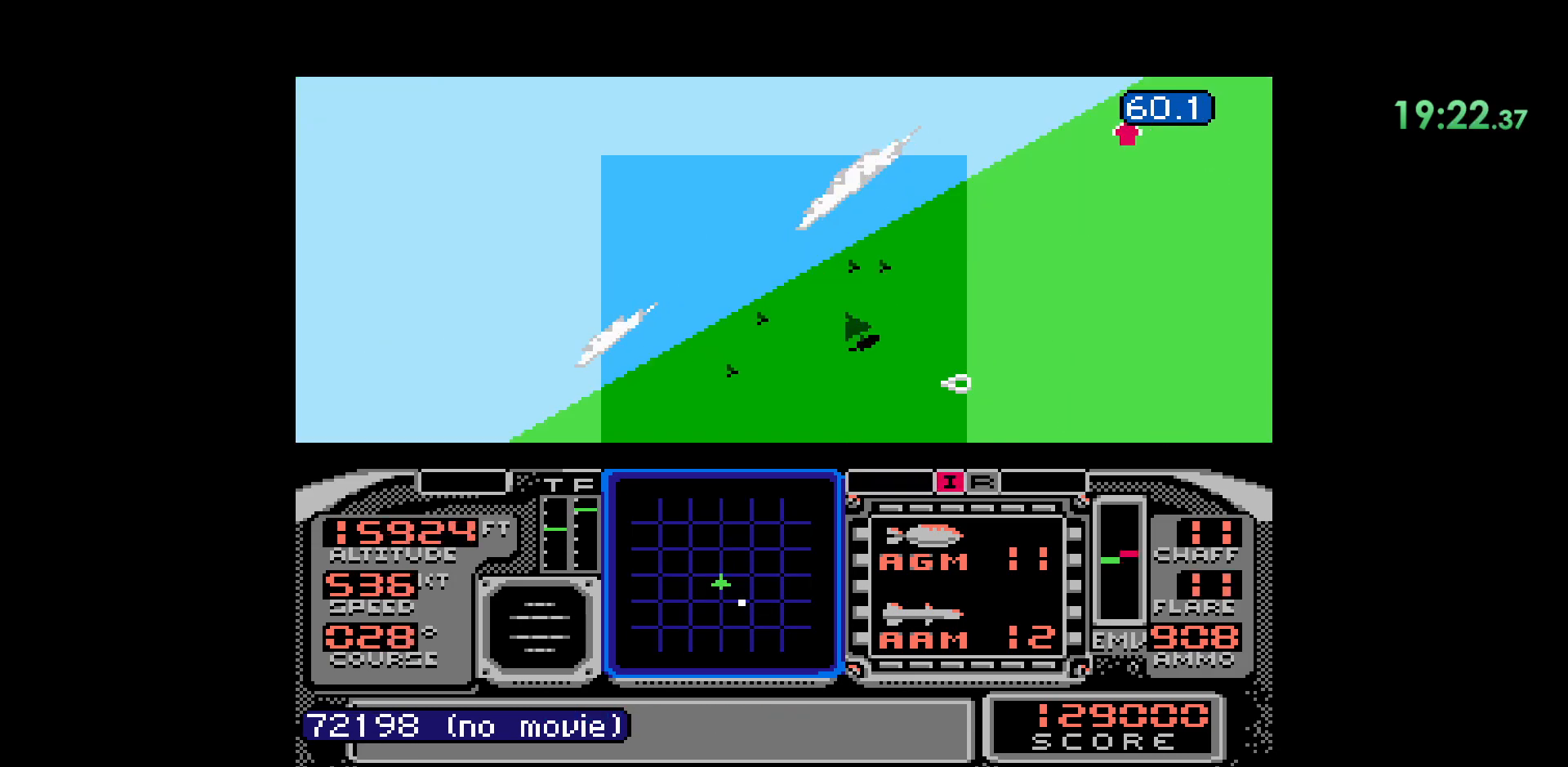
{"dt_ms": 500, "buttons": [], "events": [[300, "DPAD_RIGHT", "up"]]}
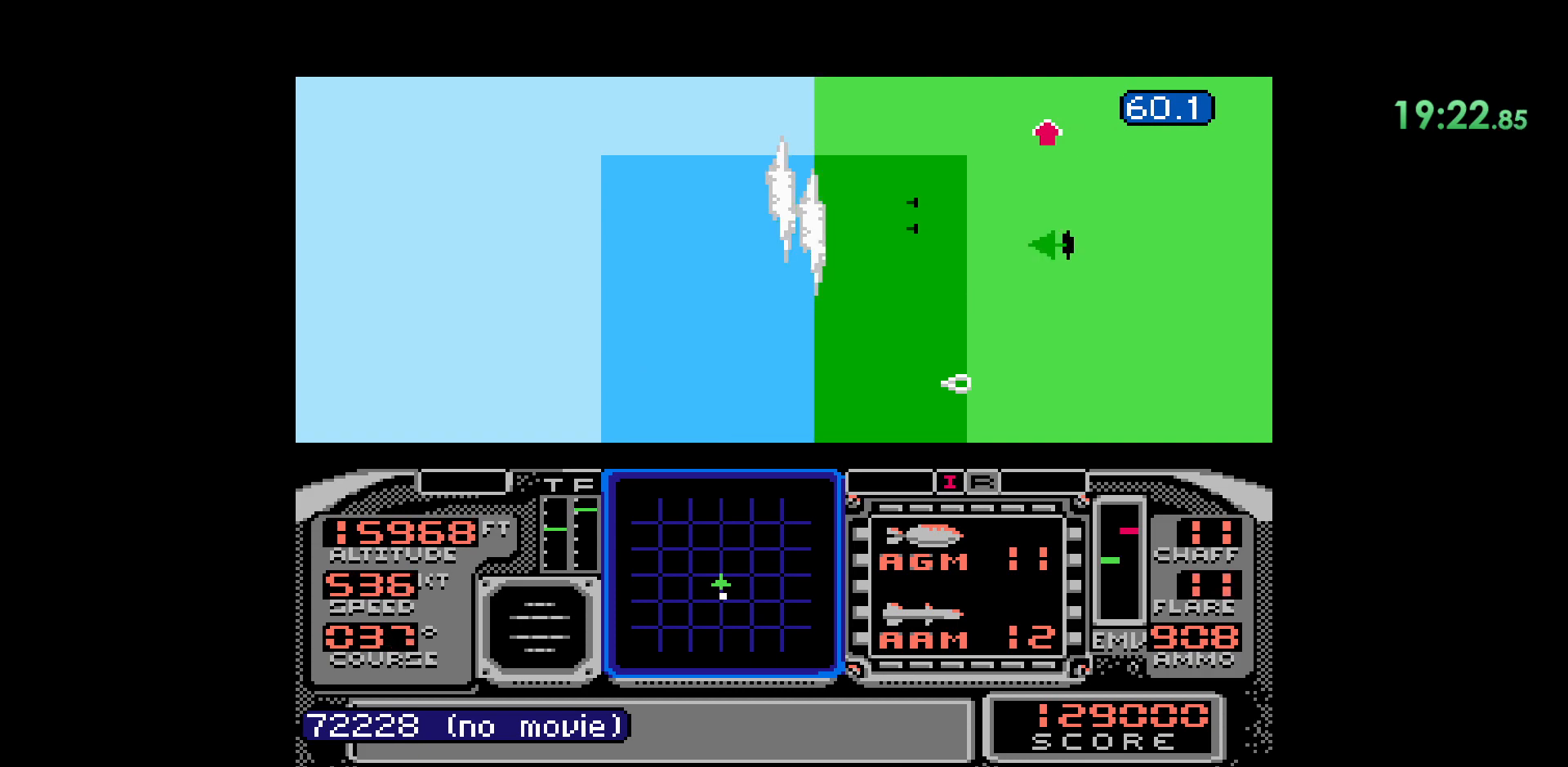
{"dt_ms": 500, "buttons": ["DPAD_DOWN"], "events": [[350, "DPAD_DOWN", "down"]]}
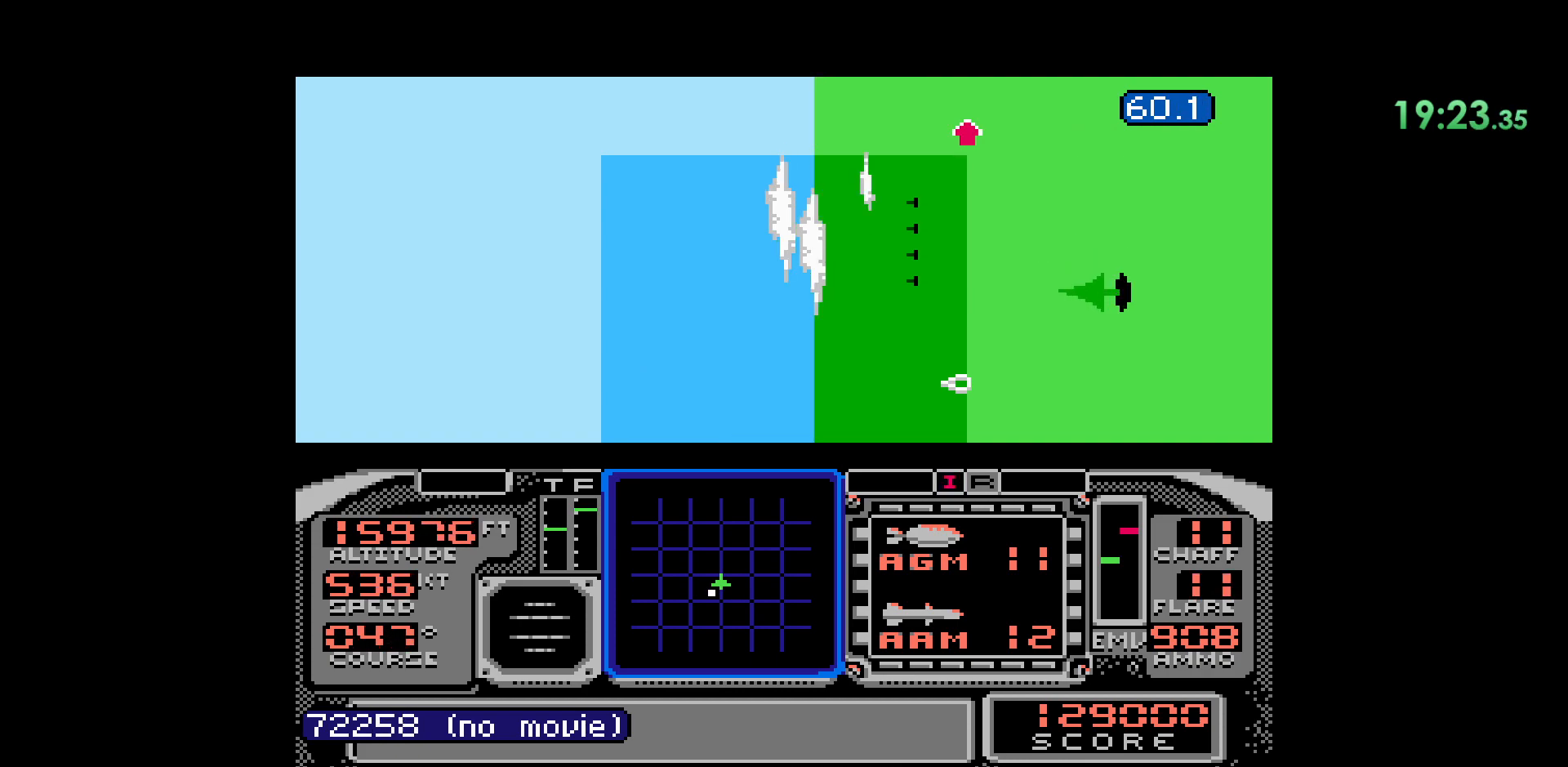
{"dt_ms": 500, "buttons": ["DPAD_DOWN"], "events": []}
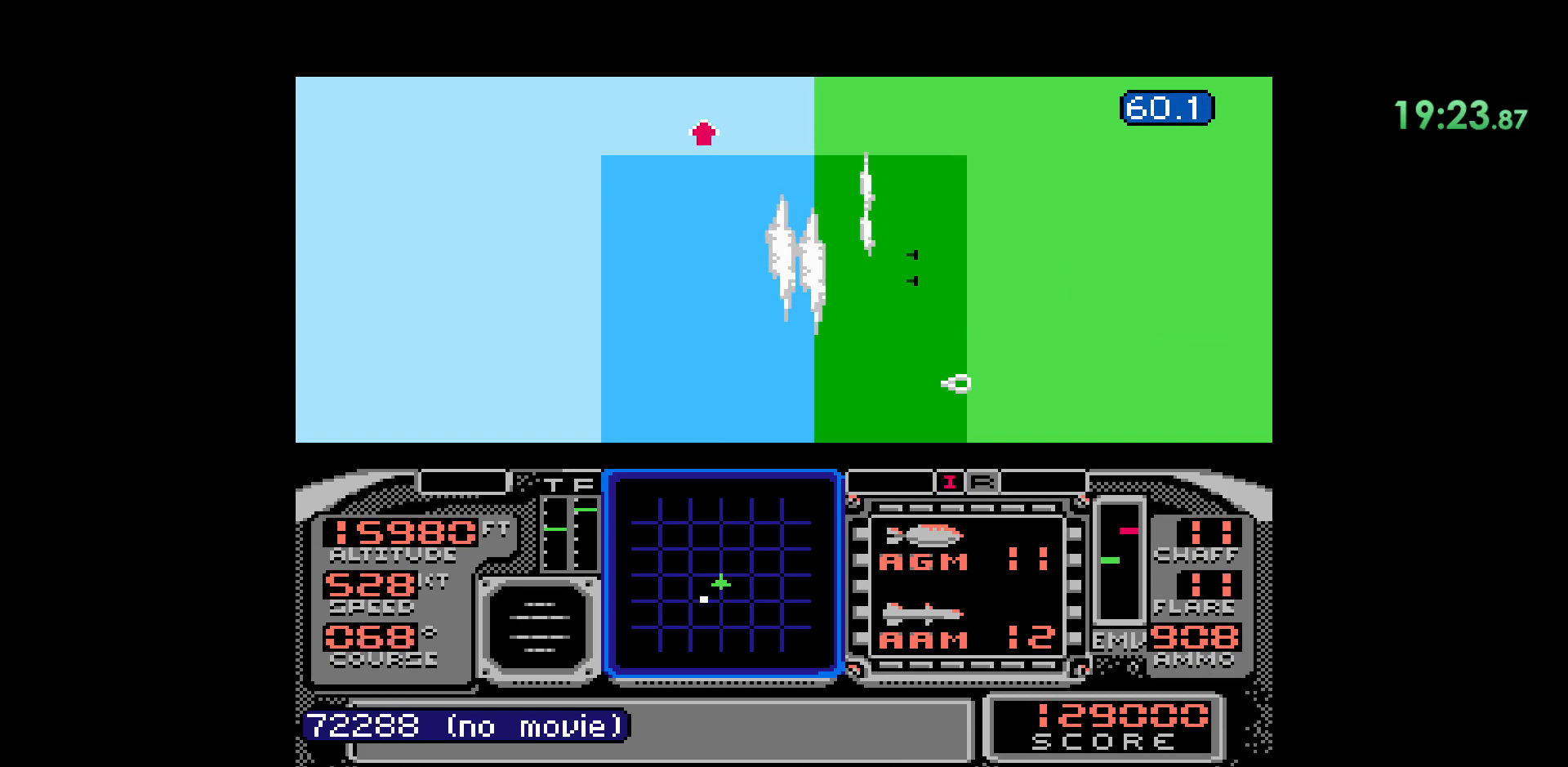
{"dt_ms": 500, "buttons": ["DPAD_DOWN"], "events": []}
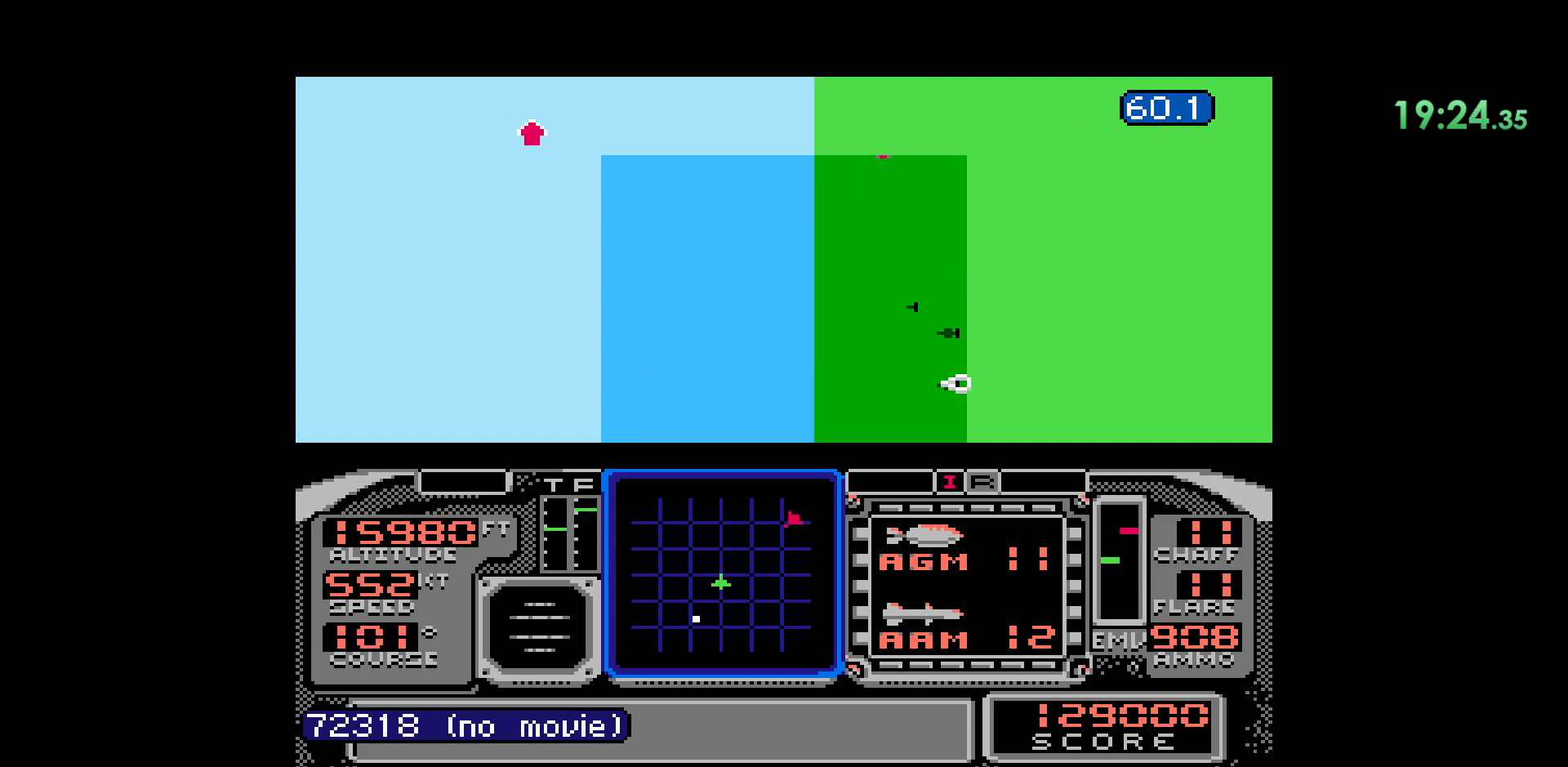
{"dt_ms": 500, "buttons": ["DPAD_DOWN"], "events": []}
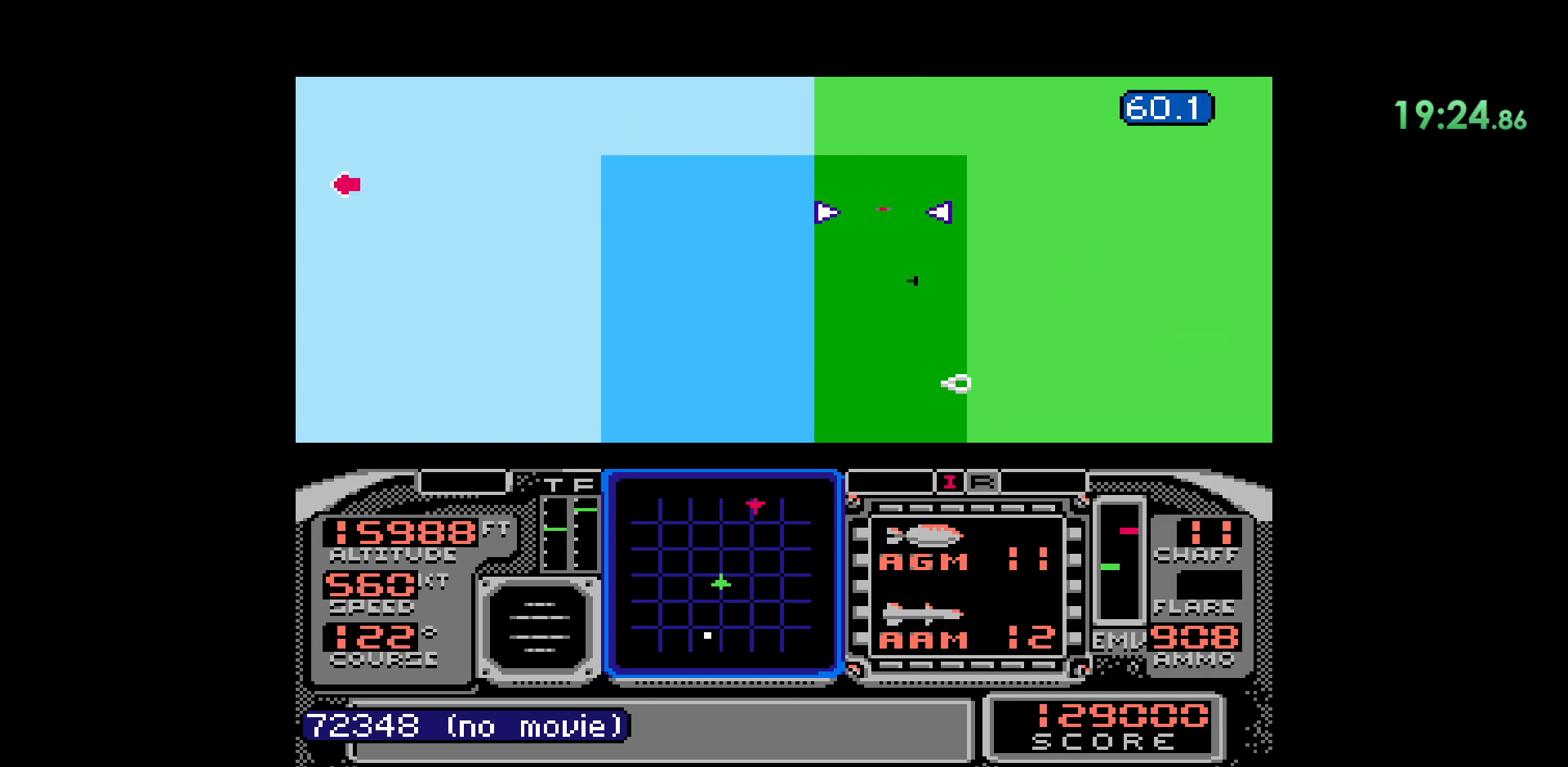
{"dt_ms": 500, "buttons": ["DPAD_LEFT"], "events": [[117, "DPAD_DOWN", "up"], [217, "DPAD_LEFT", "down"]]}
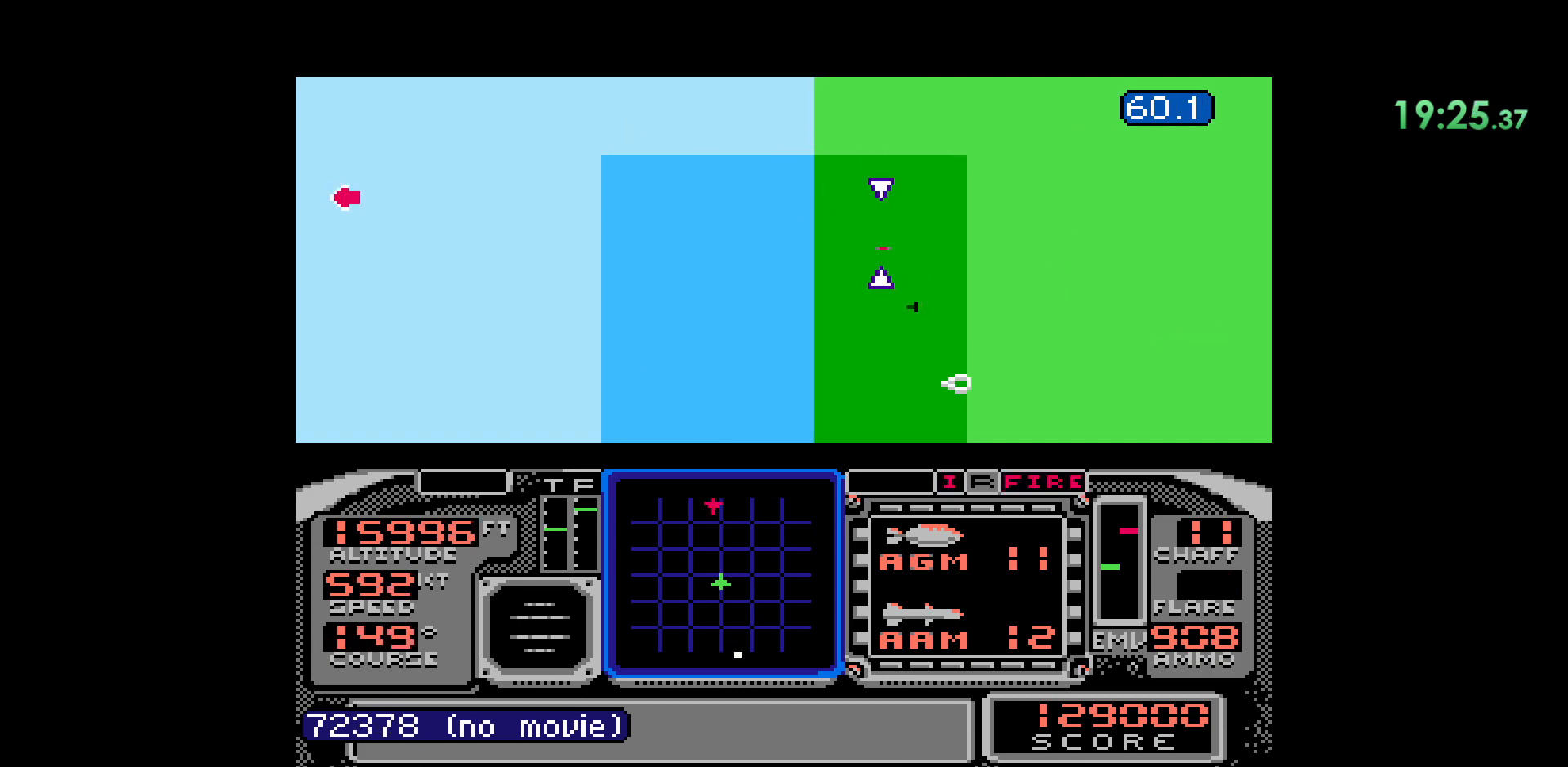
{"dt_ms": 500, "buttons": ["DPAD_UP"], "events": [[133, "DPAD_LEFT", "up"], [300, "B", "down"], [383, "B", "up"], [433, "DPAD_UP", "down"]]}
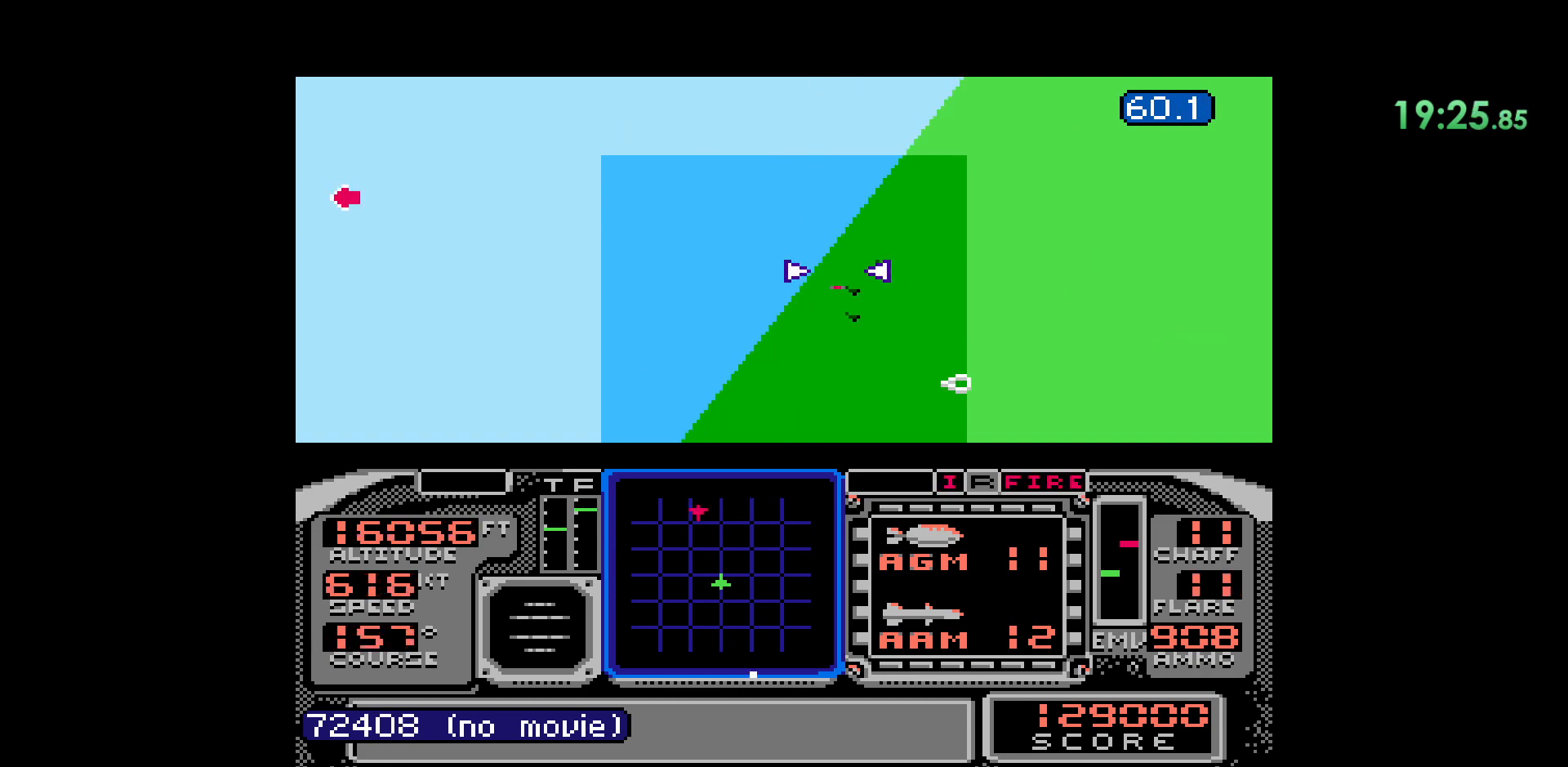
{"dt_ms": 500, "buttons": ["B"]}
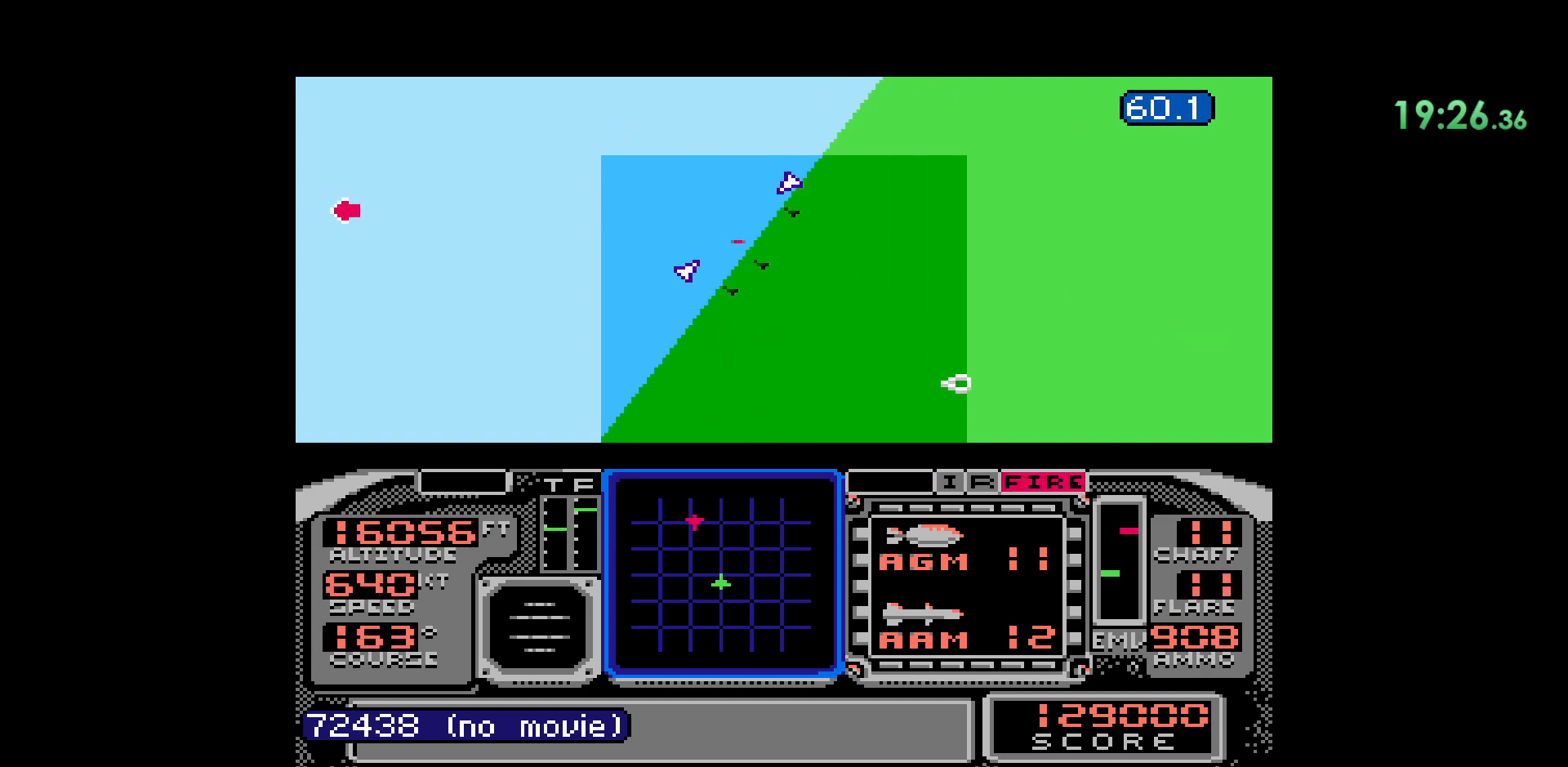
{"dt_ms": 500, "buttons": [], "events": [[83, "B", "up"]]}
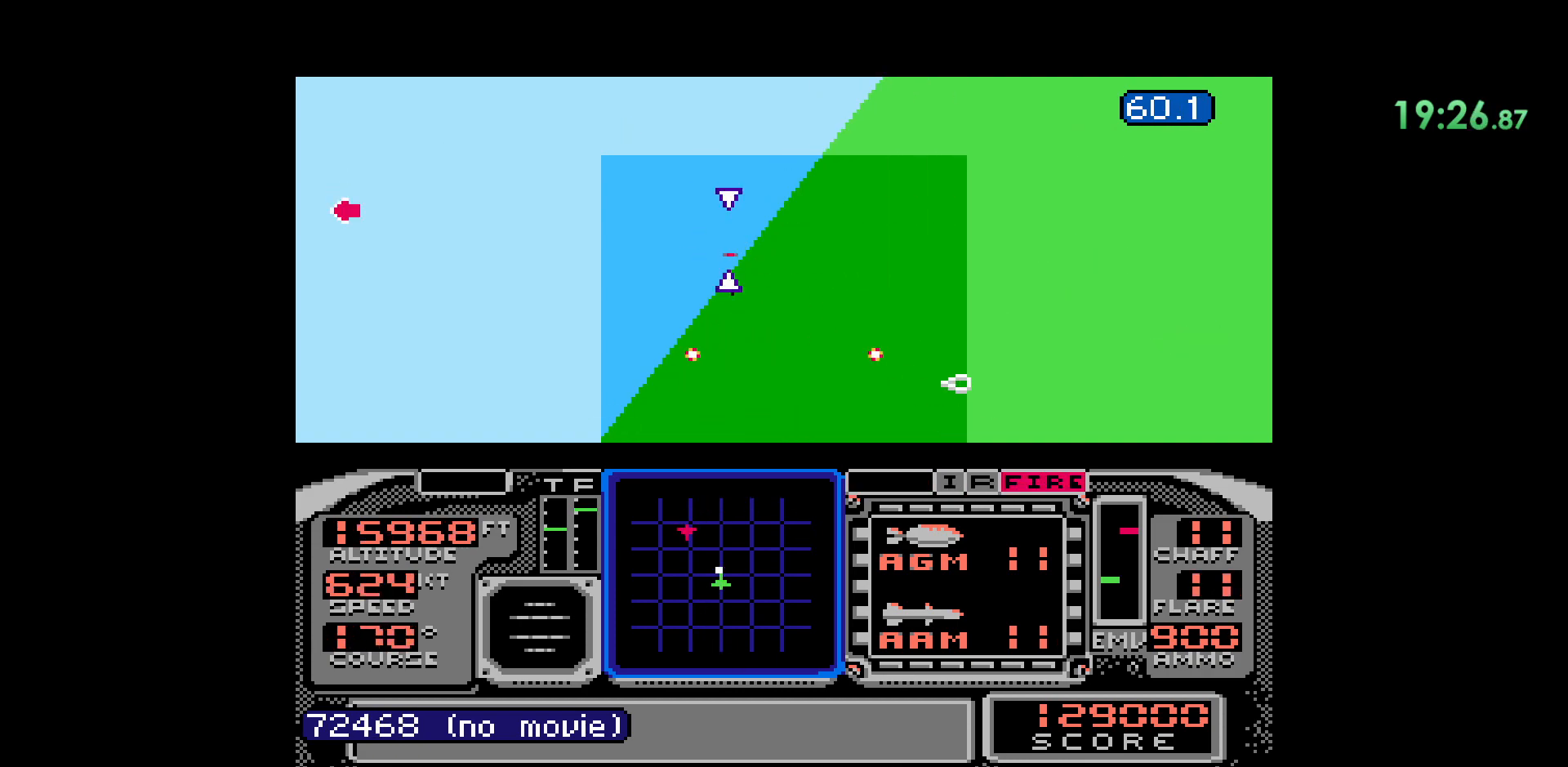
{"dt_ms": 500, "buttons": ["DPAD_LEFT"], "events": [[50, "DPAD_LEFT", "down"]]}
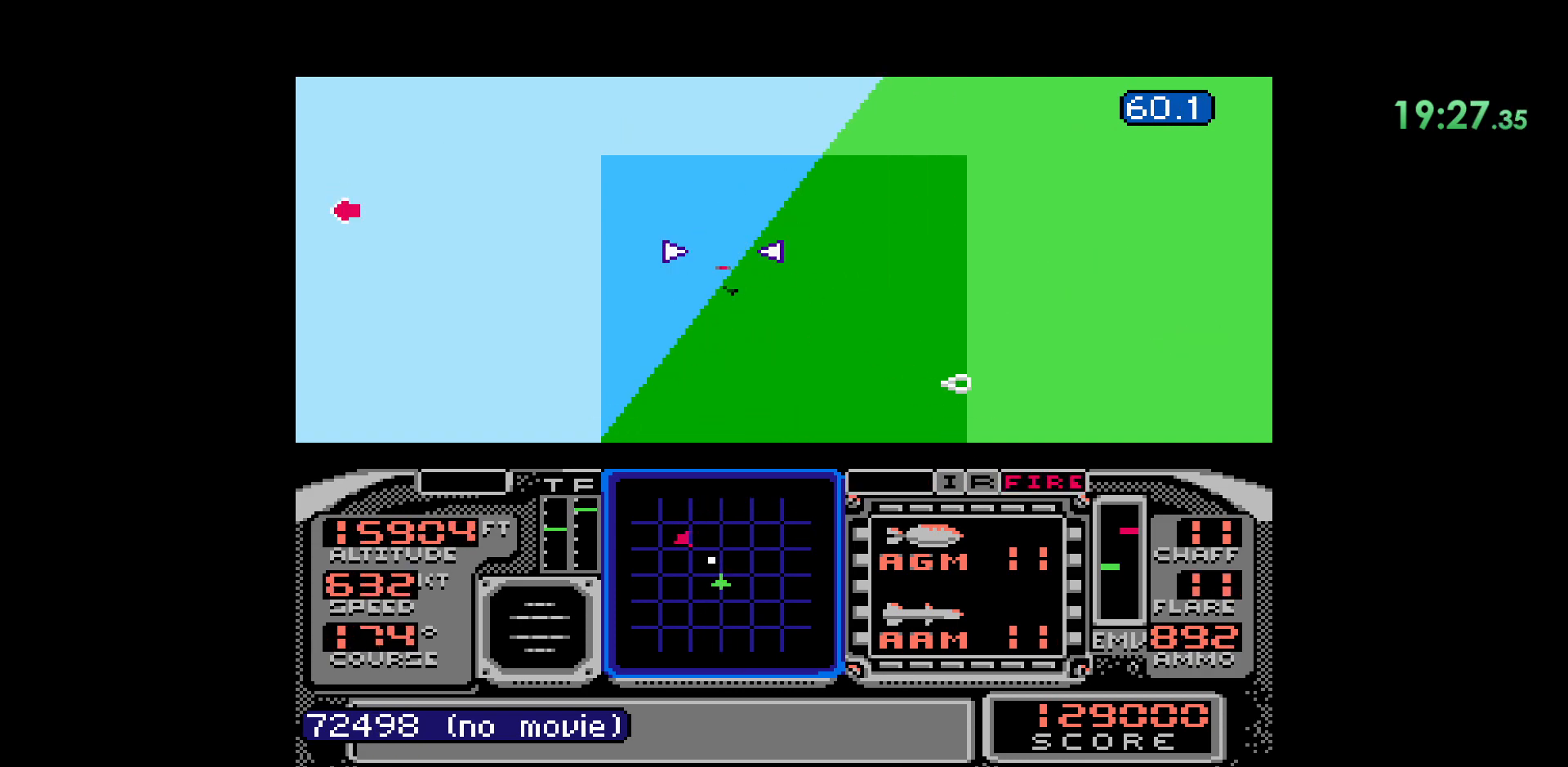
{"dt_ms": 500, "buttons": [], "events": [[133, "DPAD_LEFT", "up"]]}
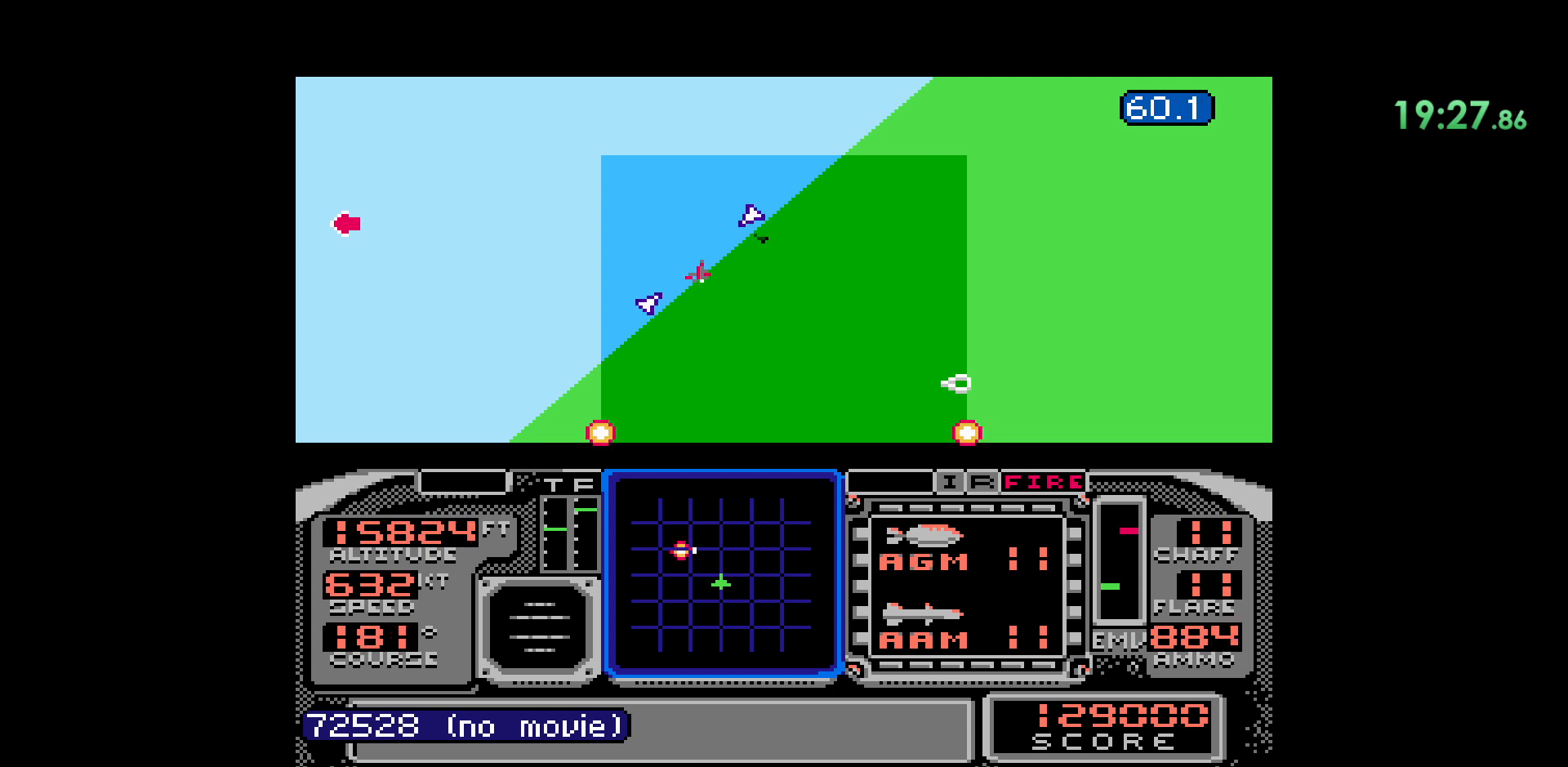
{"dt_ms": 500, "buttons": ["DPAD_LEFT"], "events": [[250, "DPAD_LEFT", "down"]]}
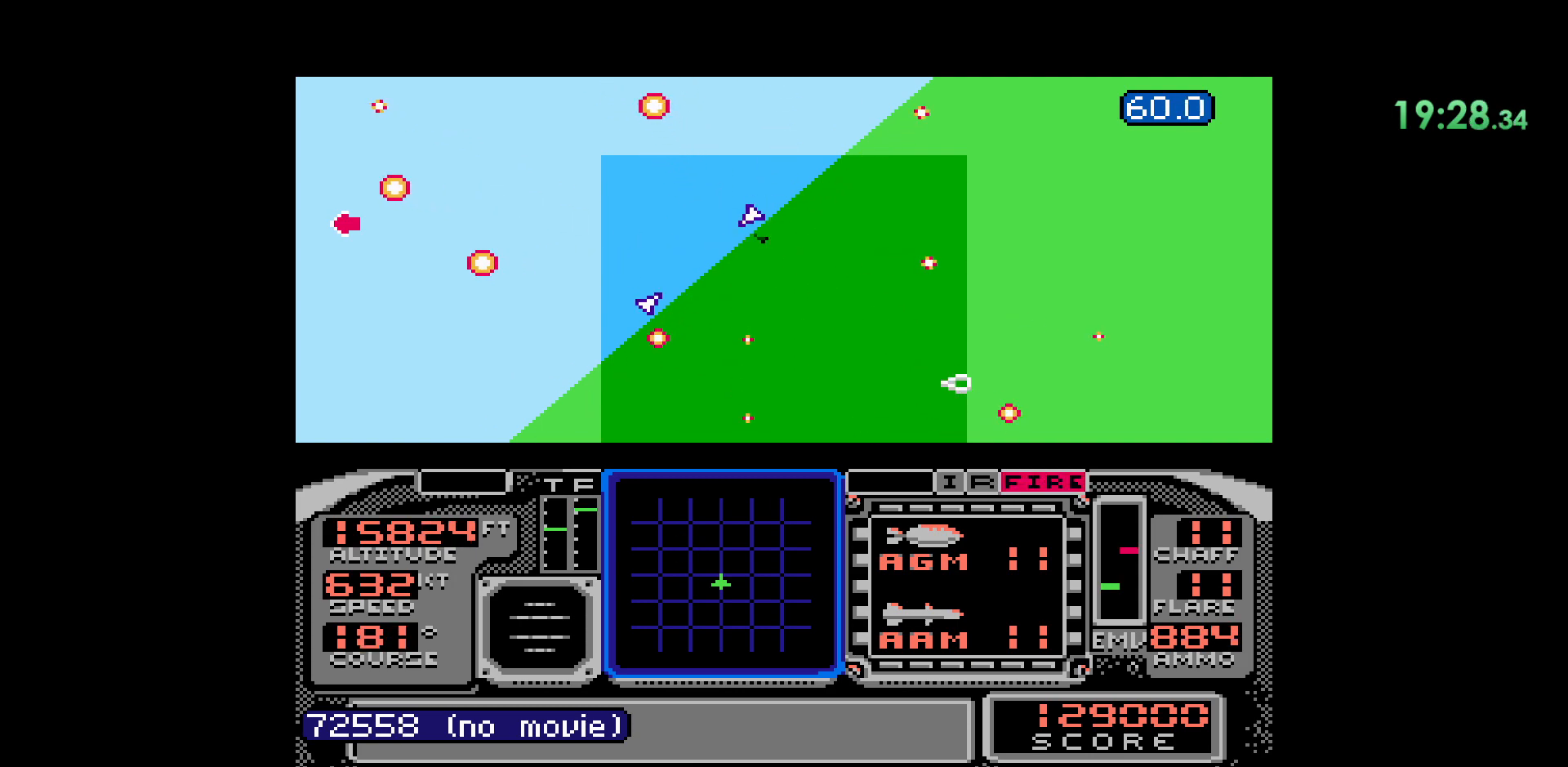
{"dt_ms": 500, "buttons": ["DPAD_LEFT"], "events": [[100, "DPAD_LEFT", "up"], [417, "DPAD_LEFT", "down"]]}
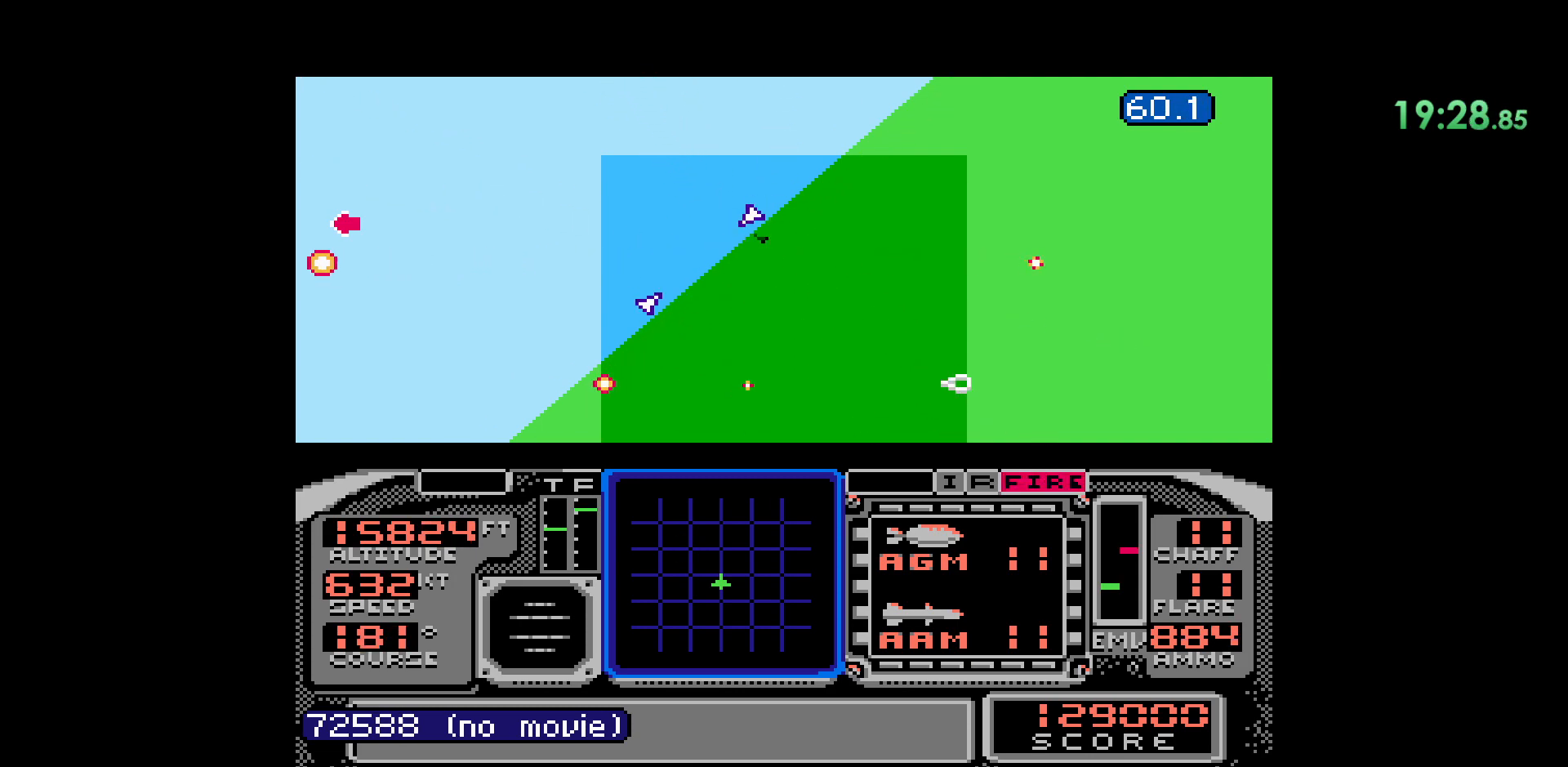
{"dt_ms": 500, "buttons": ["DPAD_LEFT"], "events": []}